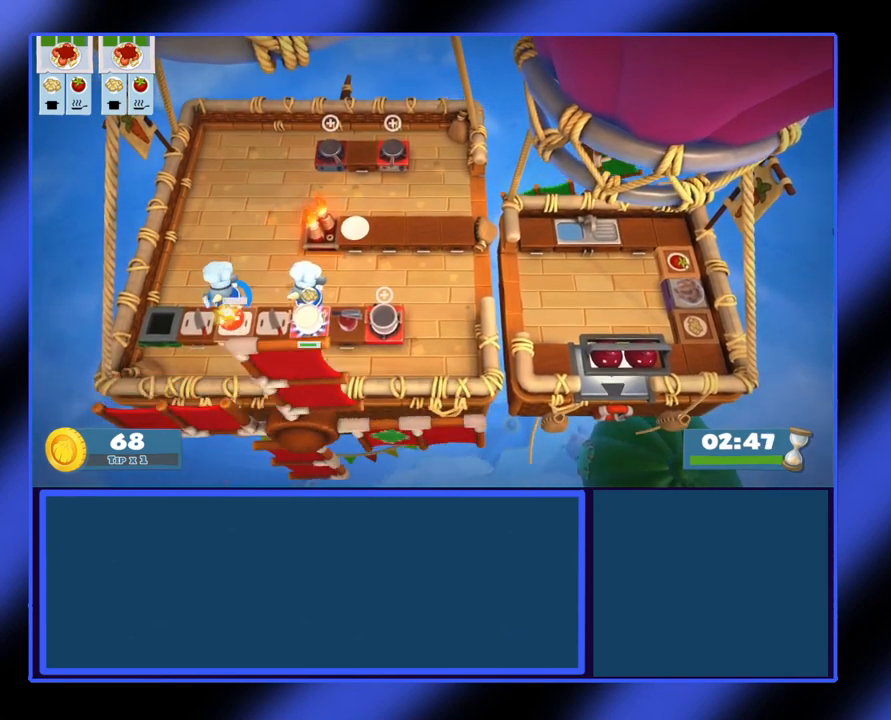
Gameplay with a controller (Xbox layout); each line is a JSON object with the inputs held at the frame after it. "events" lists button and stick changes between this image and that frame as [ms after this image, input, new state], when the widget could be followed in between. Not read: L3 R3 TOUCHPAD other_buttons right_stick.
{"buttons": [], "left_stick": "center", "events": [[133, "L1", "down"], [233, "L1", "up"]]}
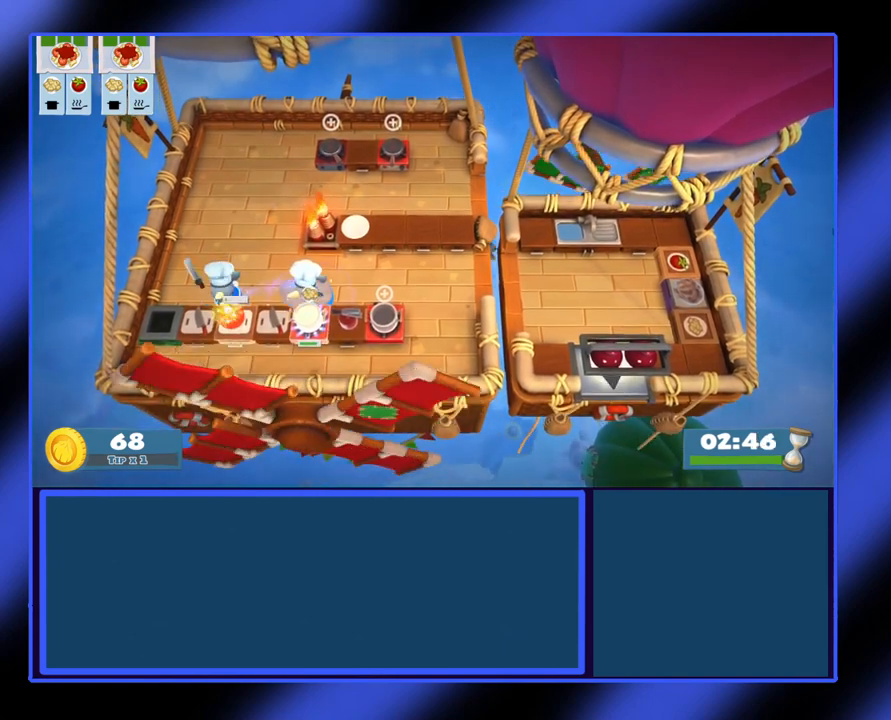
{"buttons": [], "left_stick": "up-right", "events": [[367, "left_stick", "right"], [433, "left_stick", "up-right"]]}
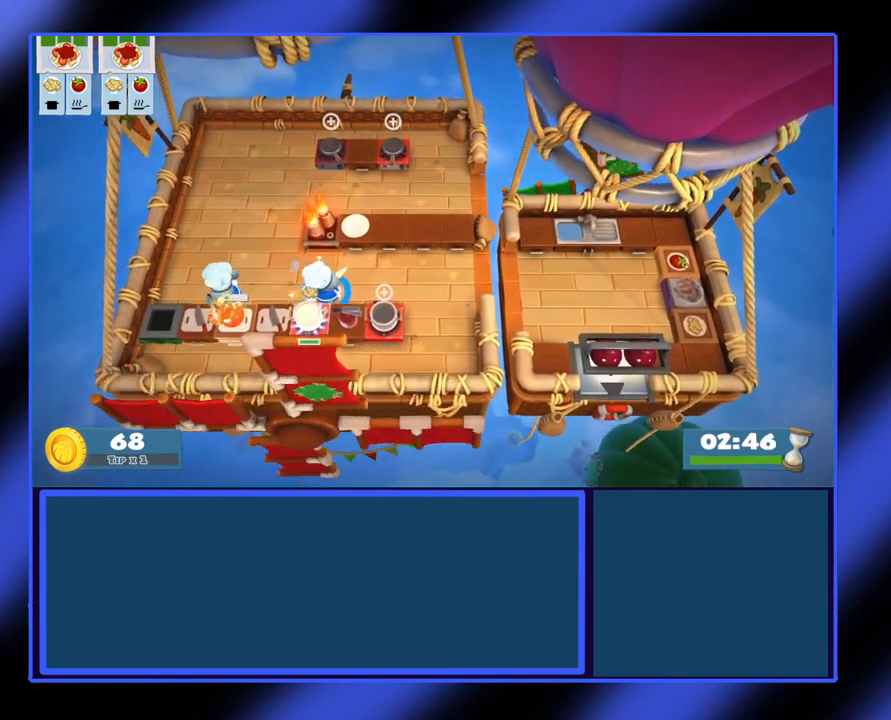
{"buttons": ["A"], "left_stick": "center", "events": [[233, "left_stick", "up"], [400, "left_stick", "center"], [433, "A", "down"]]}
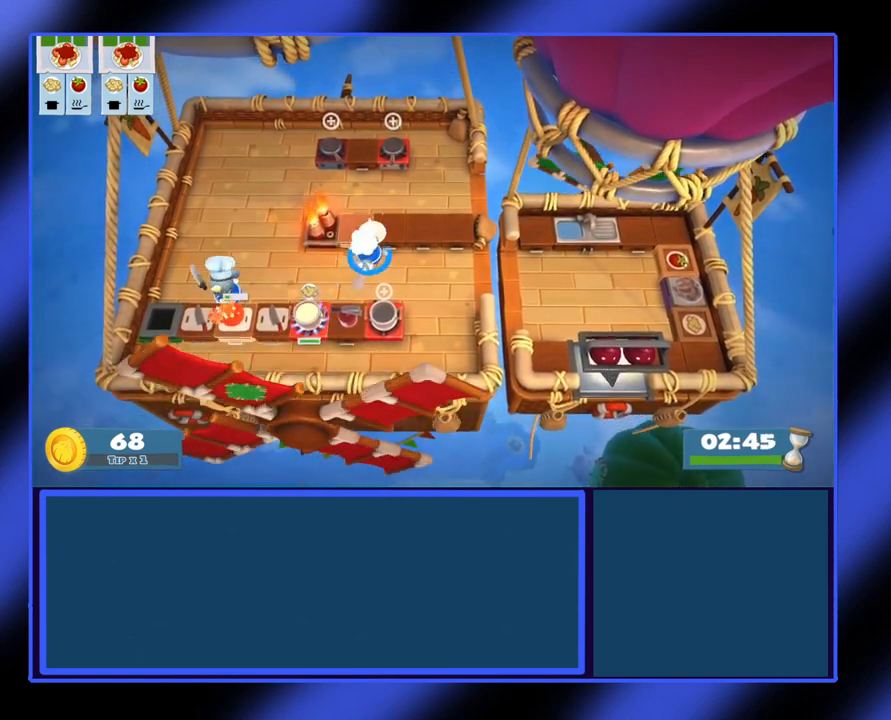
{"buttons": [], "left_stick": "down", "events": [[33, "A", "up"], [200, "left_stick", "down-left"], [300, "left_stick", "left"], [467, "left_stick", "down"]]}
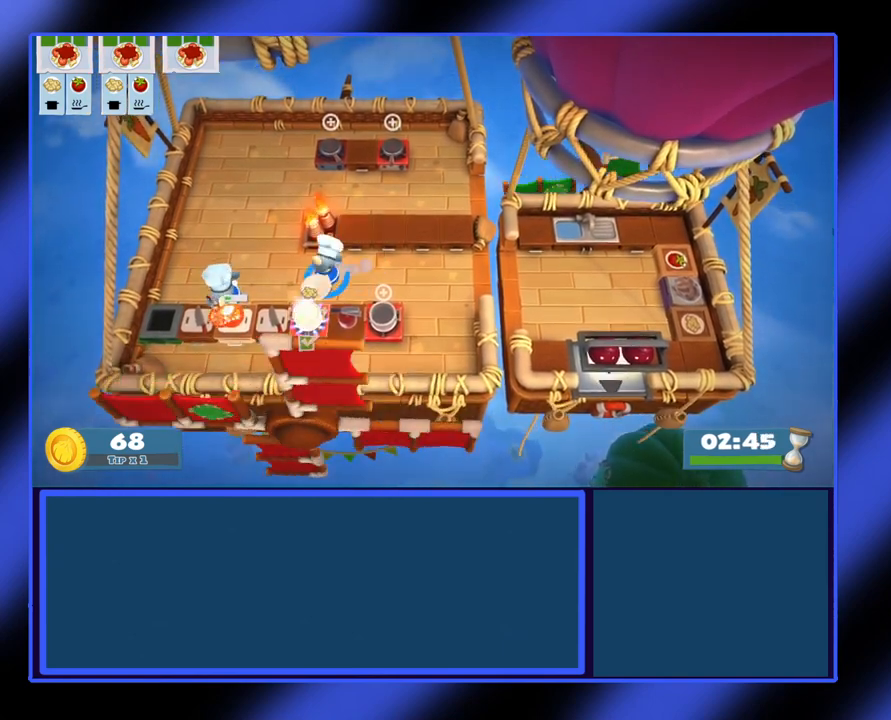
{"buttons": ["A"], "left_stick": "center", "events": [[133, "left_stick", "center"], [467, "A", "down"]]}
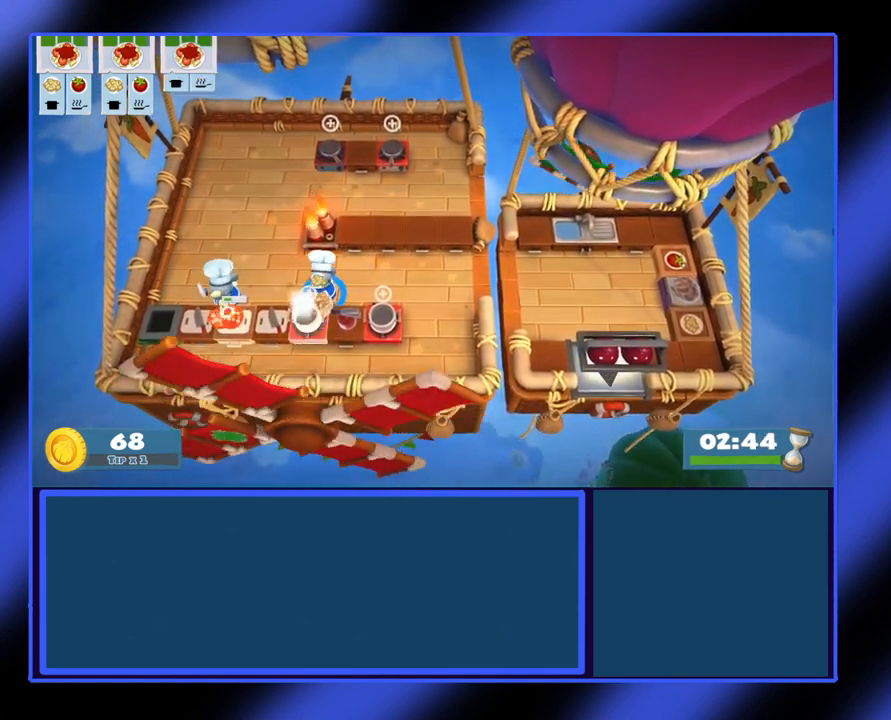
{"buttons": [], "left_stick": "left", "events": [[67, "A", "up"], [333, "left_stick", "left"]]}
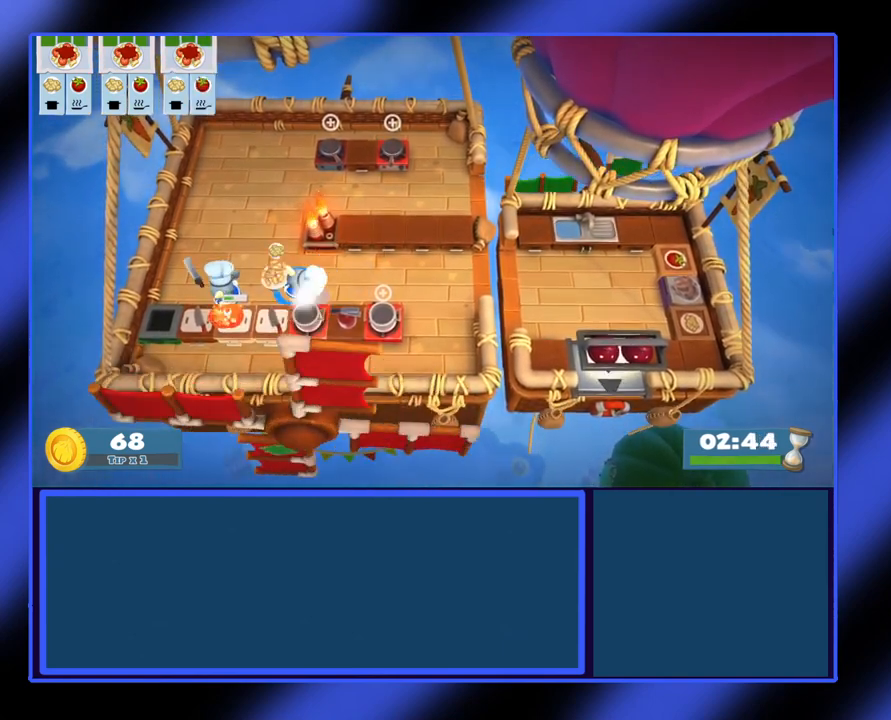
{"buttons": [], "left_stick": "up", "events": [[100, "left_stick", "up"]]}
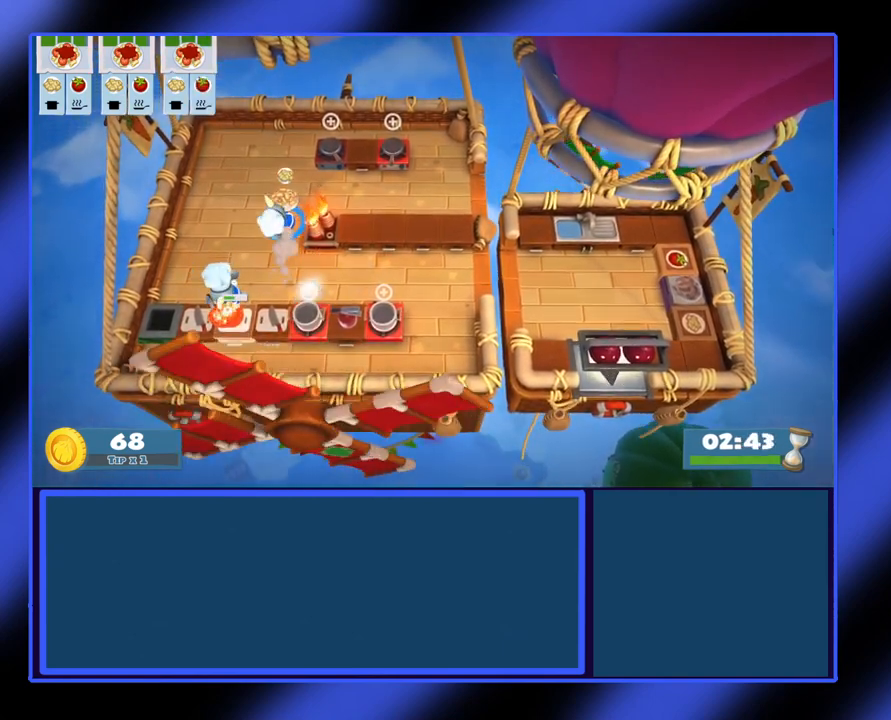
{"buttons": [], "left_stick": "right", "events": [[167, "left_stick", "up-right"], [267, "left_stick", "right"]]}
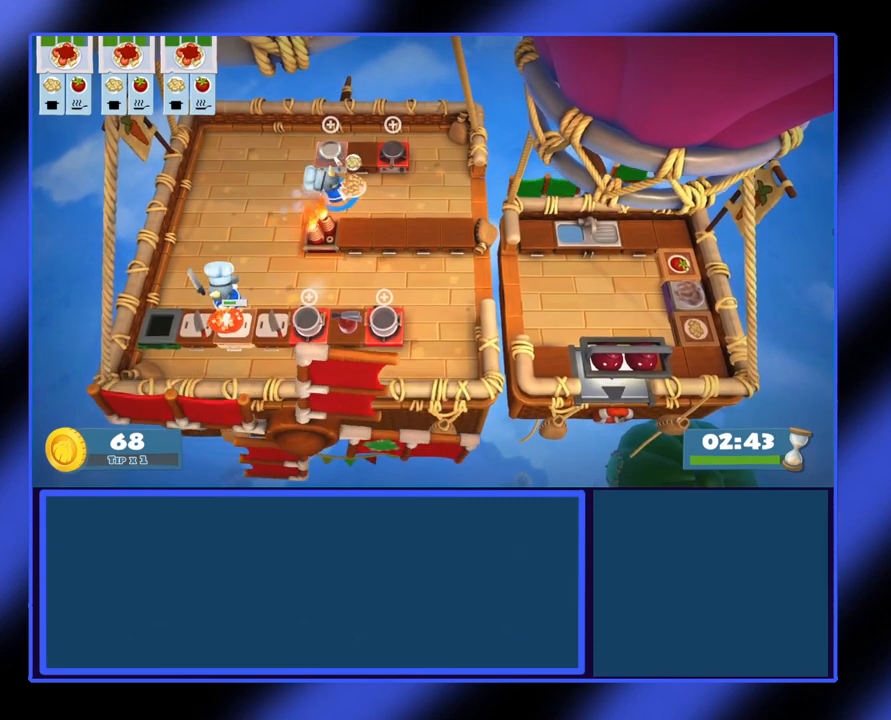
{"buttons": [], "left_stick": "center", "events": [[100, "left_stick", "down-right"], [267, "left_stick", "down"], [467, "left_stick", "center"]]}
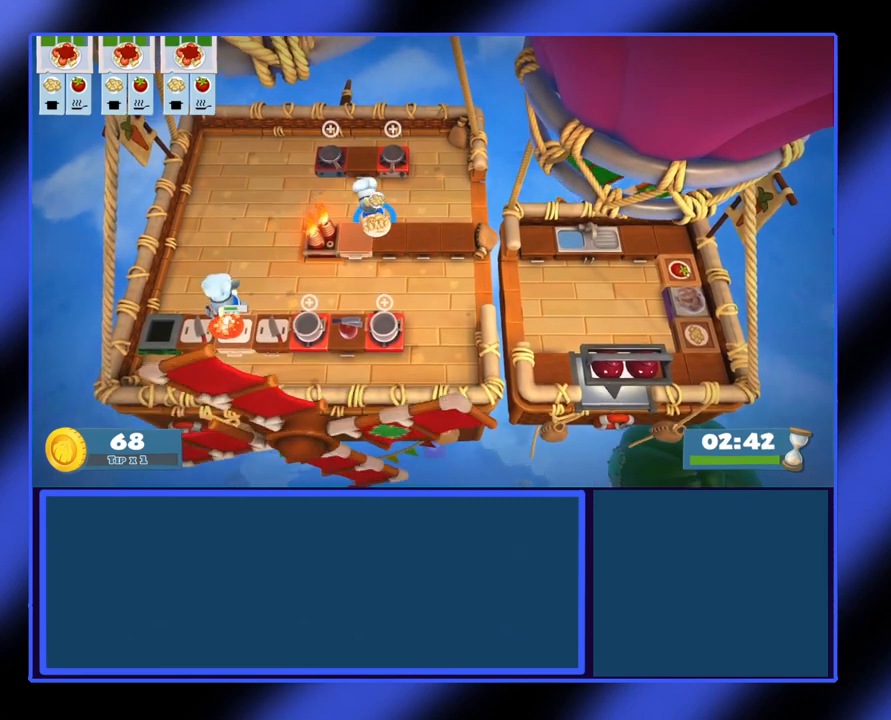
{"buttons": [], "left_stick": "center", "events": []}
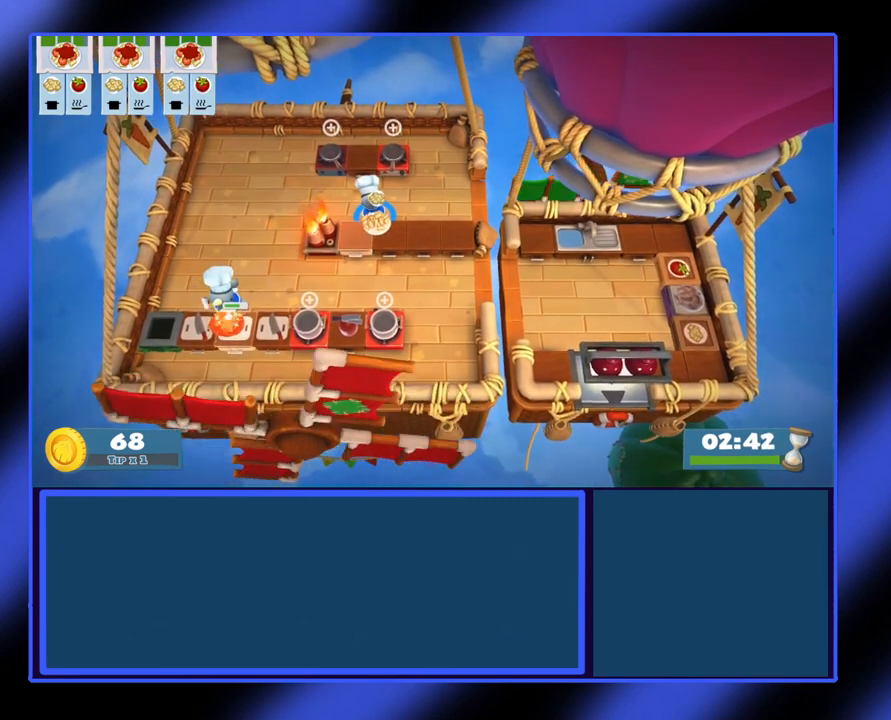
{"buttons": [], "left_stick": "center", "events": [[133, "L1", "down"], [233, "L1", "up"]]}
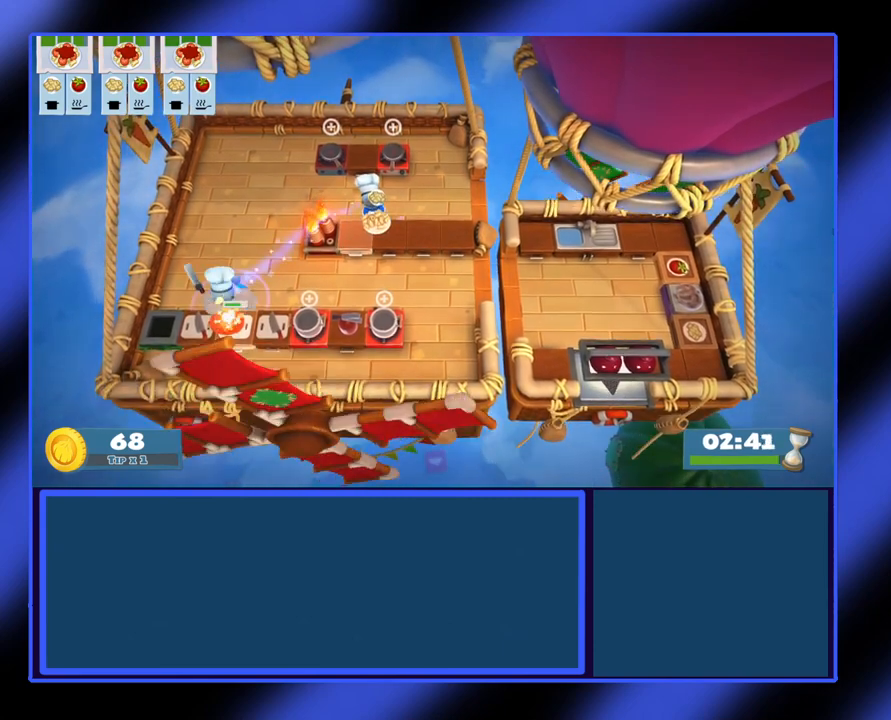
{"buttons": [], "left_stick": "center", "events": []}
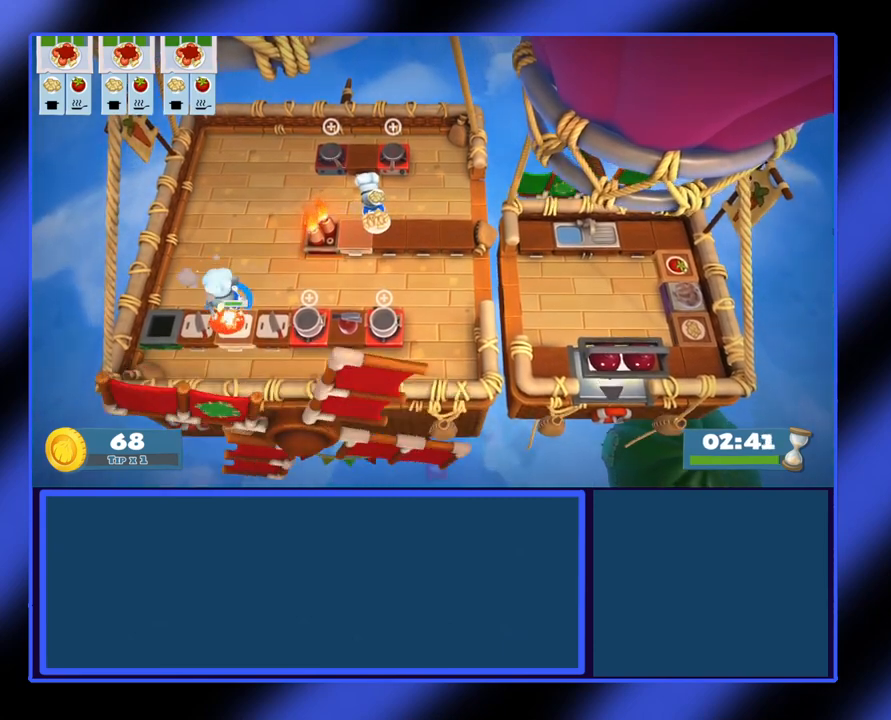
{"buttons": [], "left_stick": "center", "events": []}
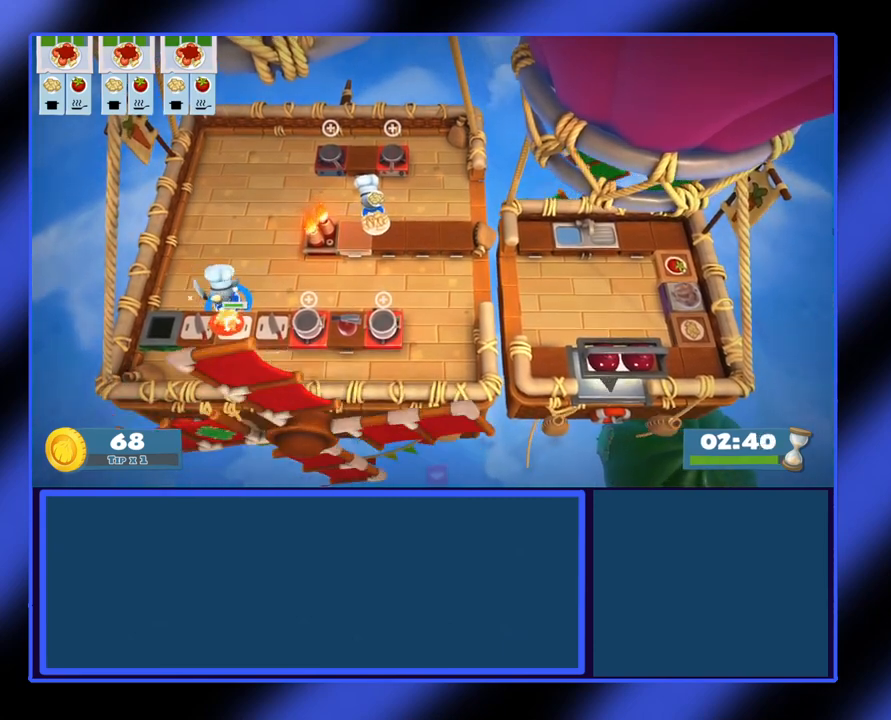
{"buttons": ["A"], "left_stick": "center", "events": [[467, "A", "down"]]}
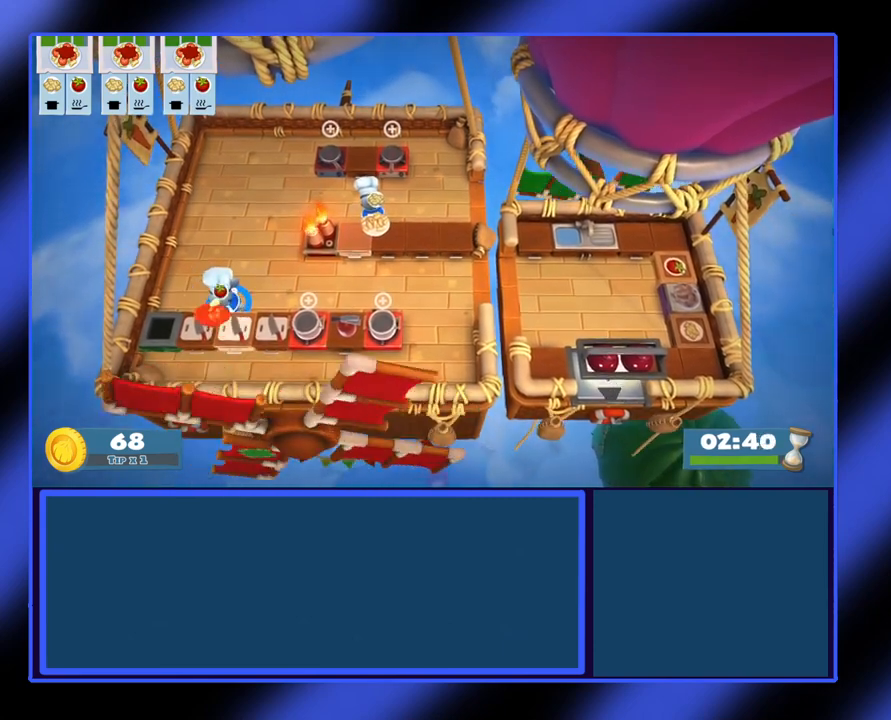
{"buttons": [], "left_stick": "up-right", "events": [[100, "A", "up"], [167, "left_stick", "up-right"]]}
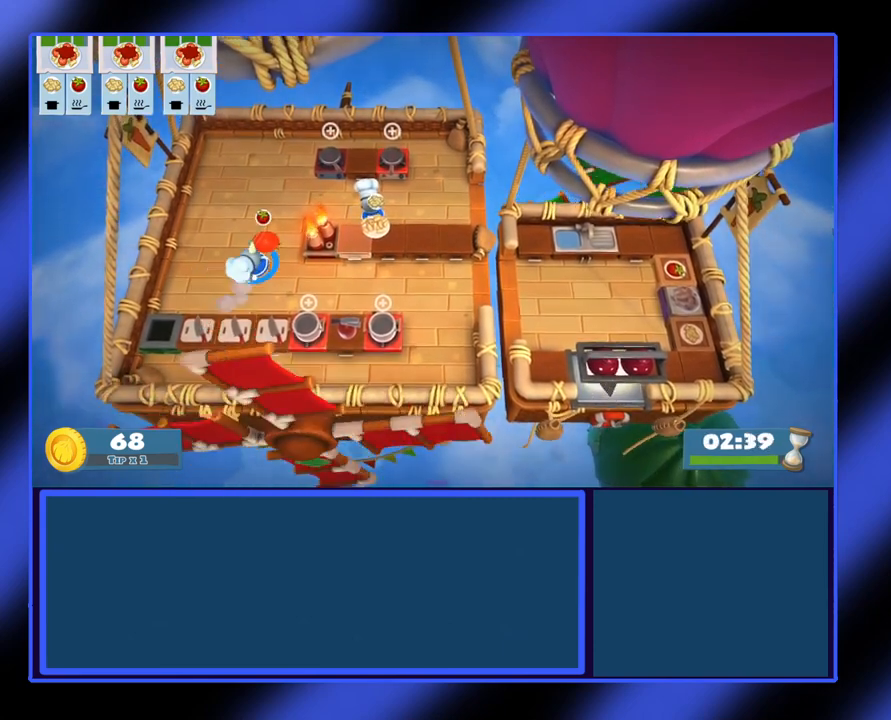
{"buttons": [], "left_stick": "up-right", "events": []}
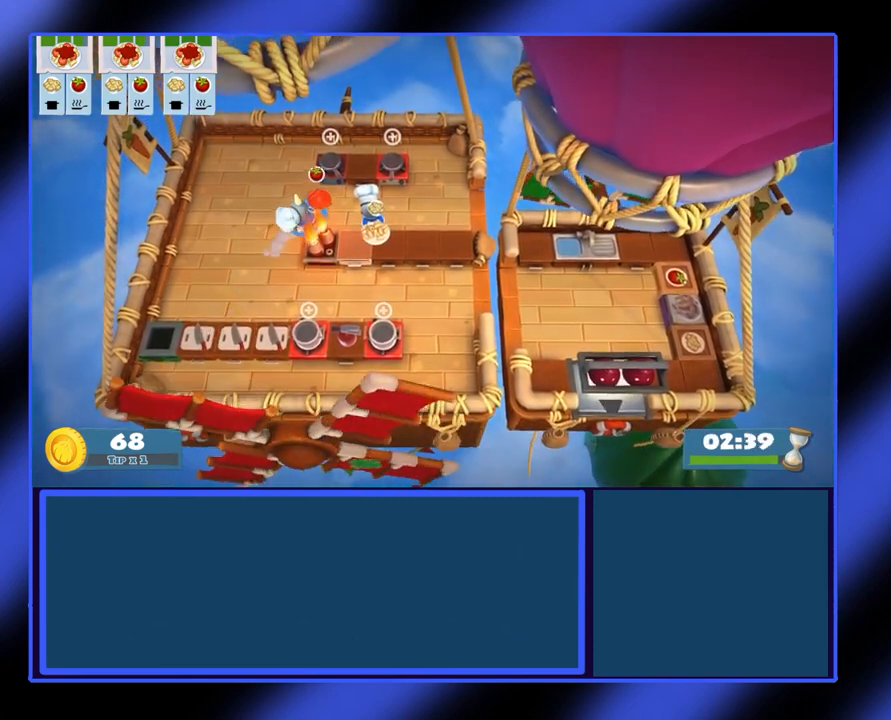
{"buttons": [], "left_stick": "center", "events": [[200, "left_stick", "center"], [233, "A", "down"], [367, "A", "up"]]}
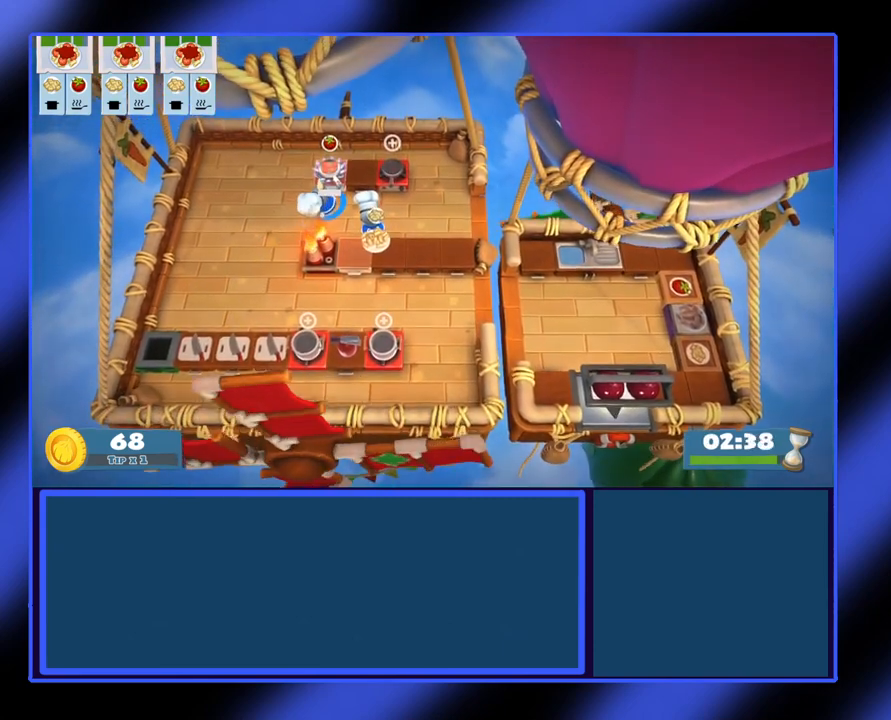
{"buttons": [], "left_stick": "left", "events": [[100, "left_stick", "left"], [300, "left_stick", "center"], [367, "left_stick", "left"]]}
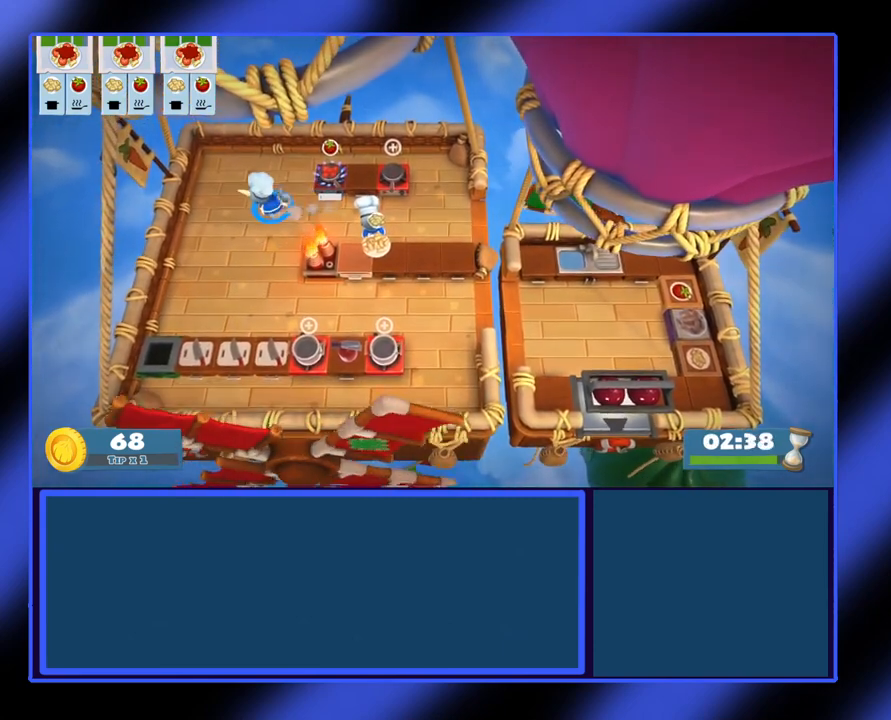
{"buttons": [], "left_stick": "down", "events": [[67, "left_stick", "down-left"], [167, "left_stick", "down"]]}
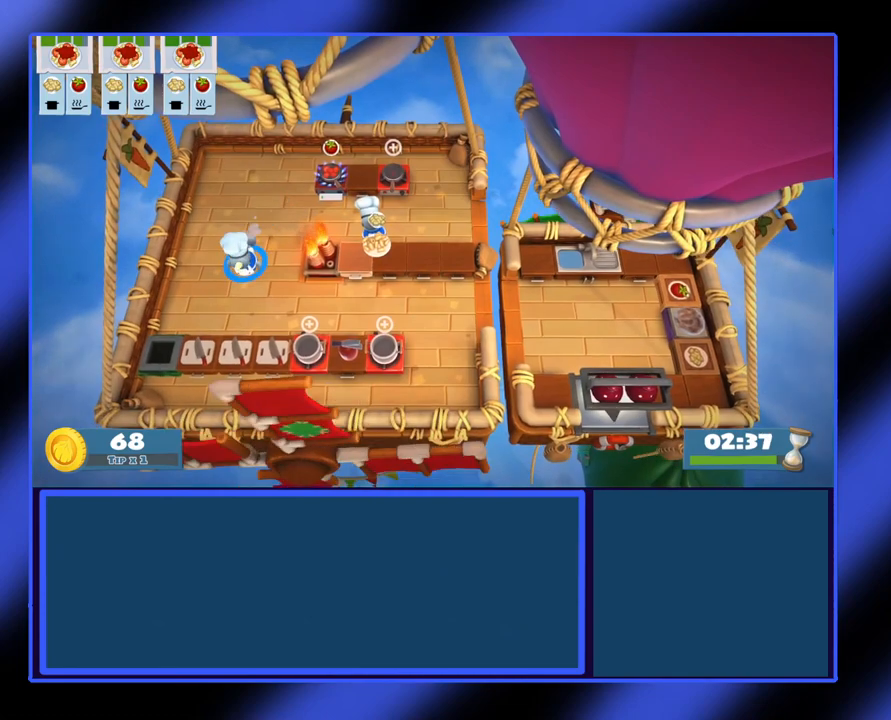
{"buttons": [], "left_stick": "right", "events": [[133, "left_stick", "down-right"], [300, "left_stick", "right"]]}
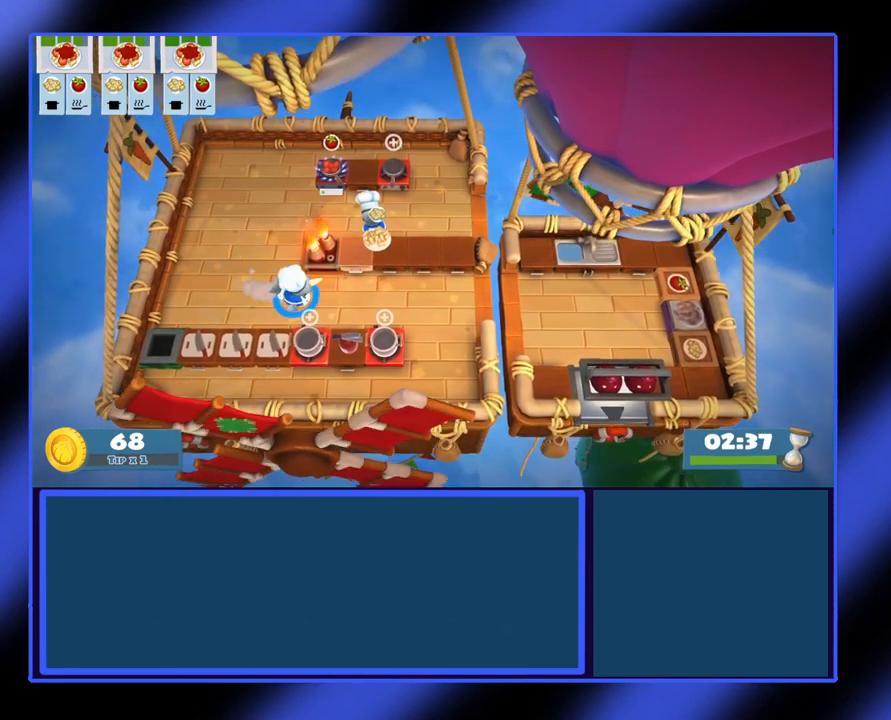
{"buttons": [], "left_stick": "right", "events": []}
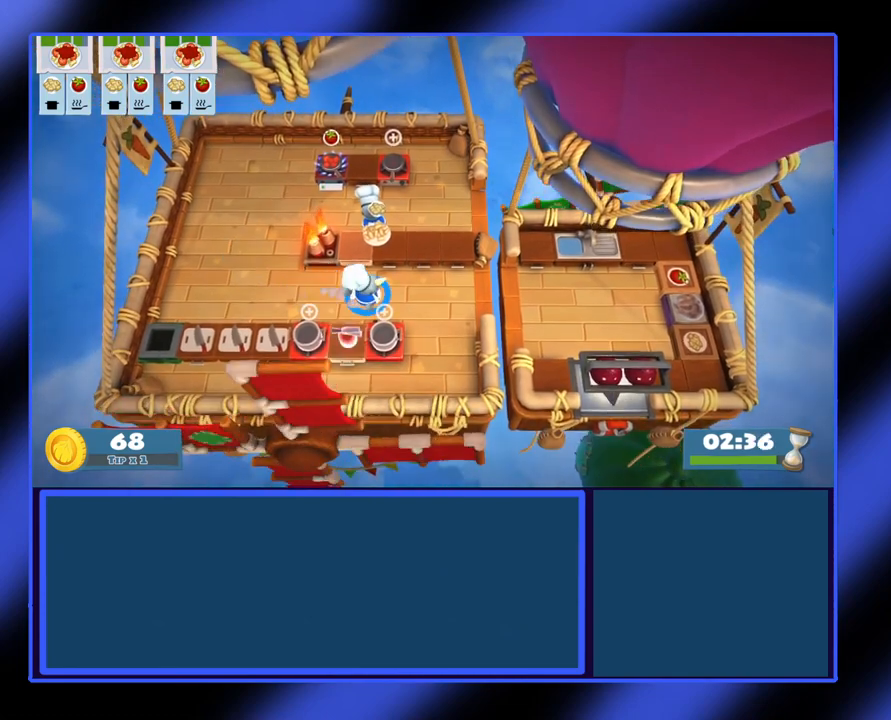
{"buttons": [], "left_stick": "right", "events": []}
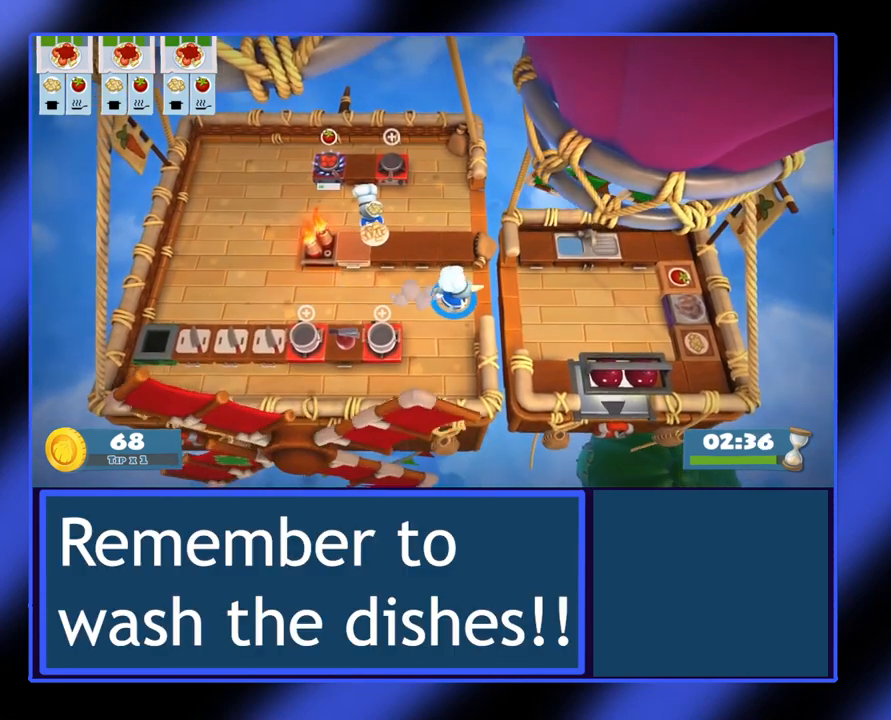
{"buttons": [], "left_stick": "right", "events": []}
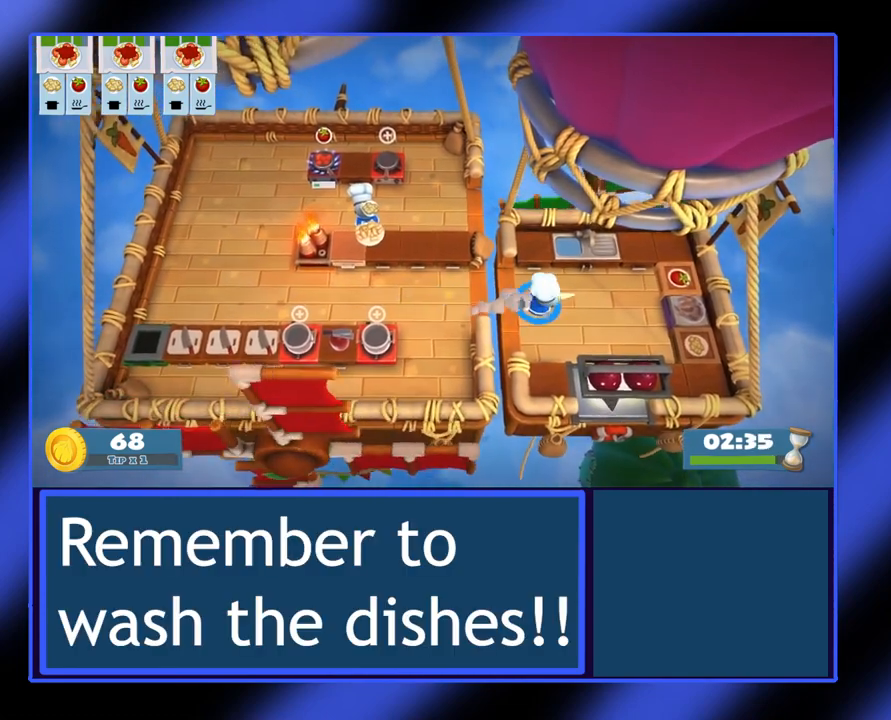
{"buttons": [], "left_stick": "right", "events": [[200, "left_stick", "down-right"], [400, "left_stick", "right"]]}
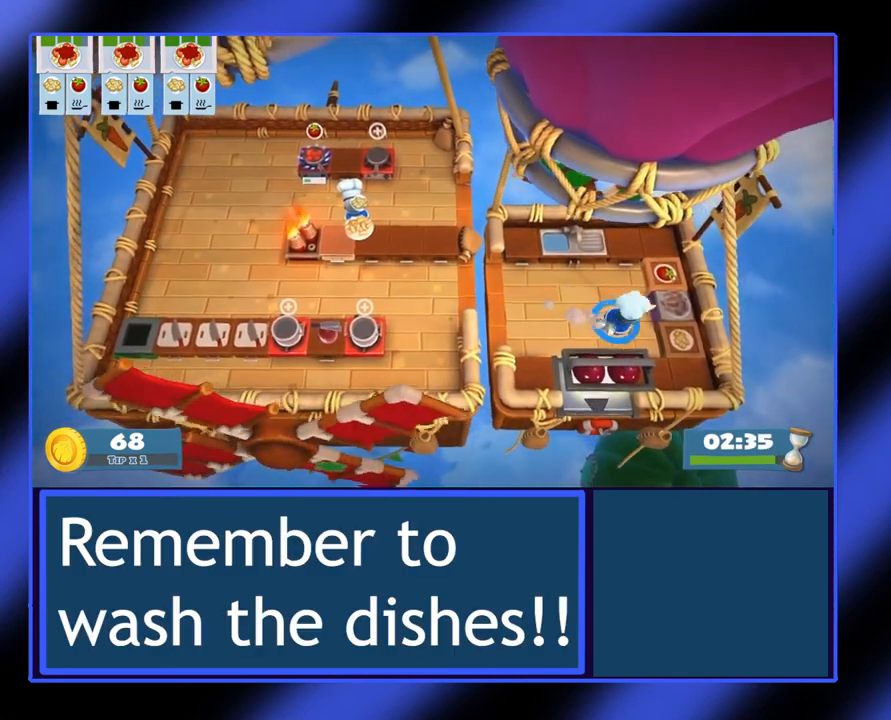
{"buttons": [], "left_stick": "left", "events": [[200, "A", "down"], [200, "left_stick", "center"], [333, "A", "up"], [400, "left_stick", "left"]]}
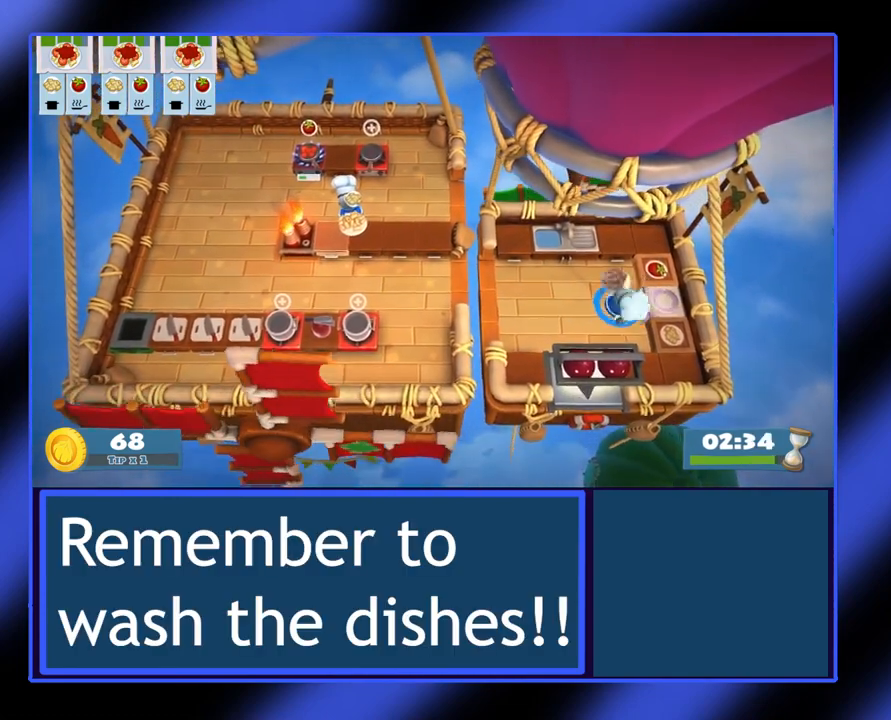
{"buttons": [], "left_stick": "left", "events": []}
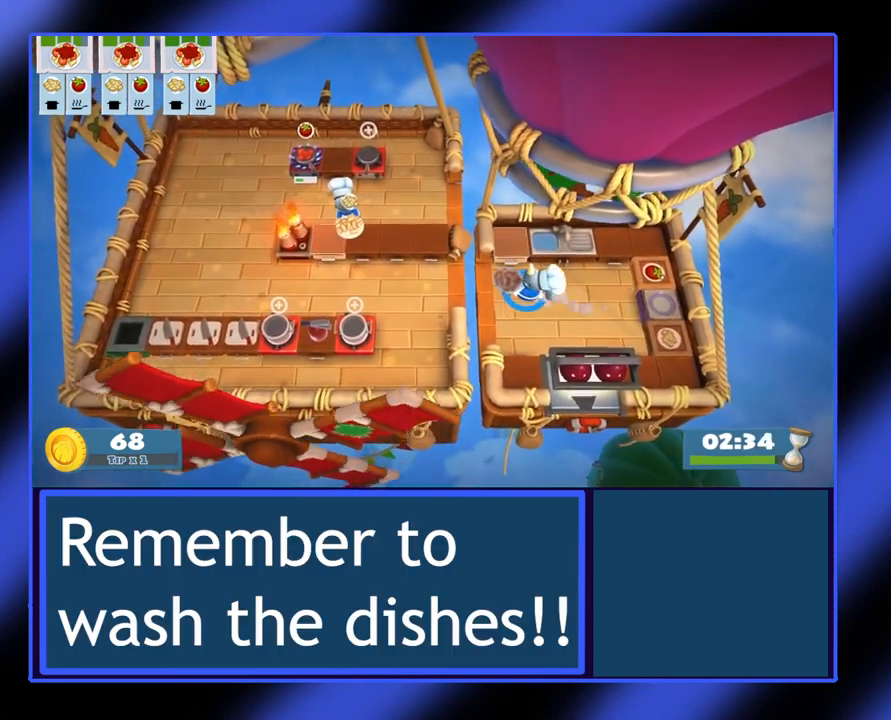
{"buttons": [], "left_stick": "center", "events": [[400, "left_stick", "center"]]}
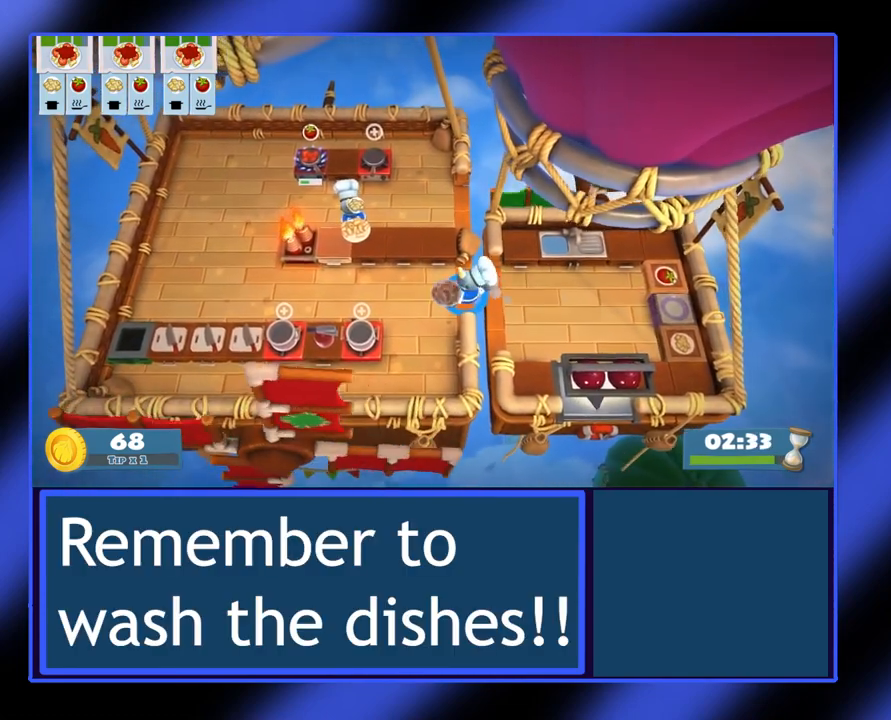
{"buttons": [], "left_stick": "right", "events": [[67, "left_stick", "left"], [167, "left_stick", "center"], [467, "left_stick", "right"]]}
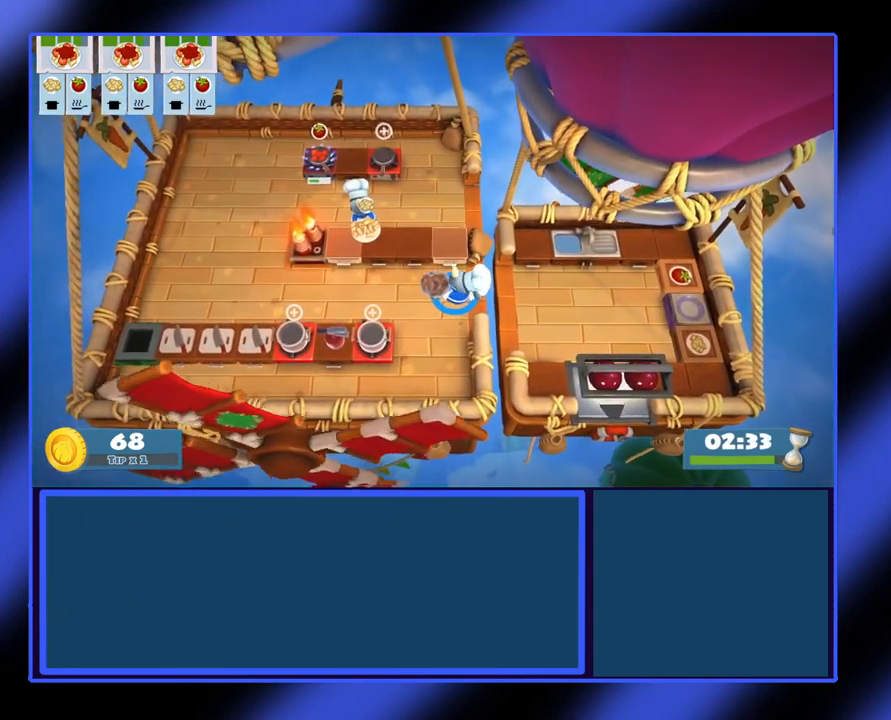
{"buttons": [], "left_stick": "right", "events": []}
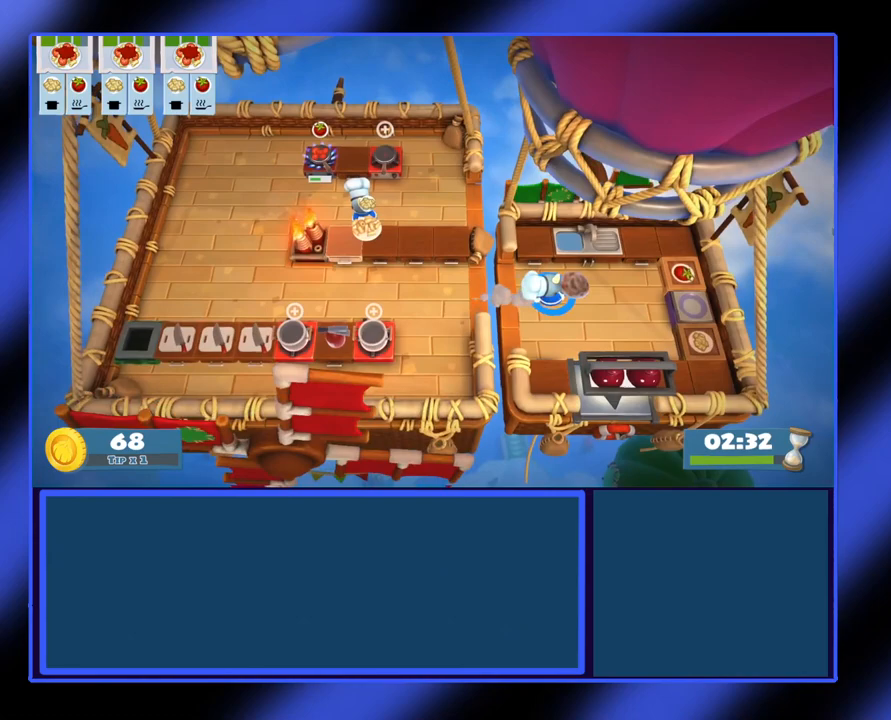
{"buttons": [], "left_stick": "center", "events": [[100, "left_stick", "up"], [267, "left_stick", "center"]]}